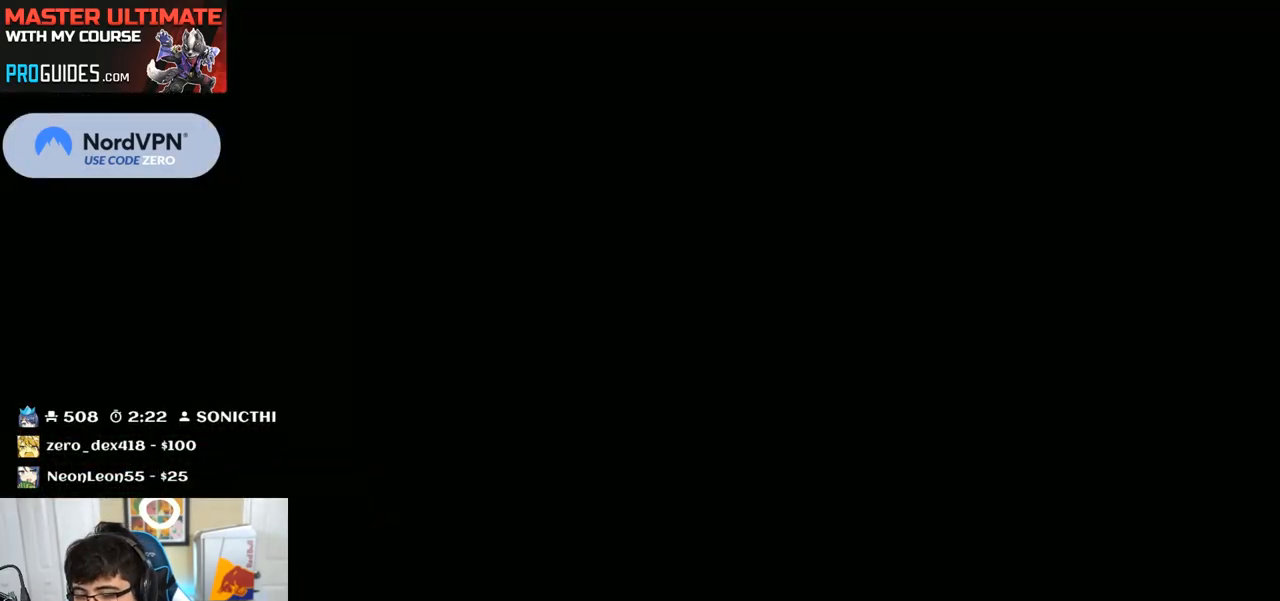
Gameplay with a controller (Nintendo layout); each line is a JSON object with the inputs held at the frame after it (dt_ms = milliseconds from this image to that frame). "events" lists button and stick changes between this image and that frame as [ms after this image, input, new state], when the widget could be followed in between. Not read: L3 R1 R3.
{"dt_ms": 500, "buttons": [], "left_stick": "center", "right_stick": "center", "events": []}
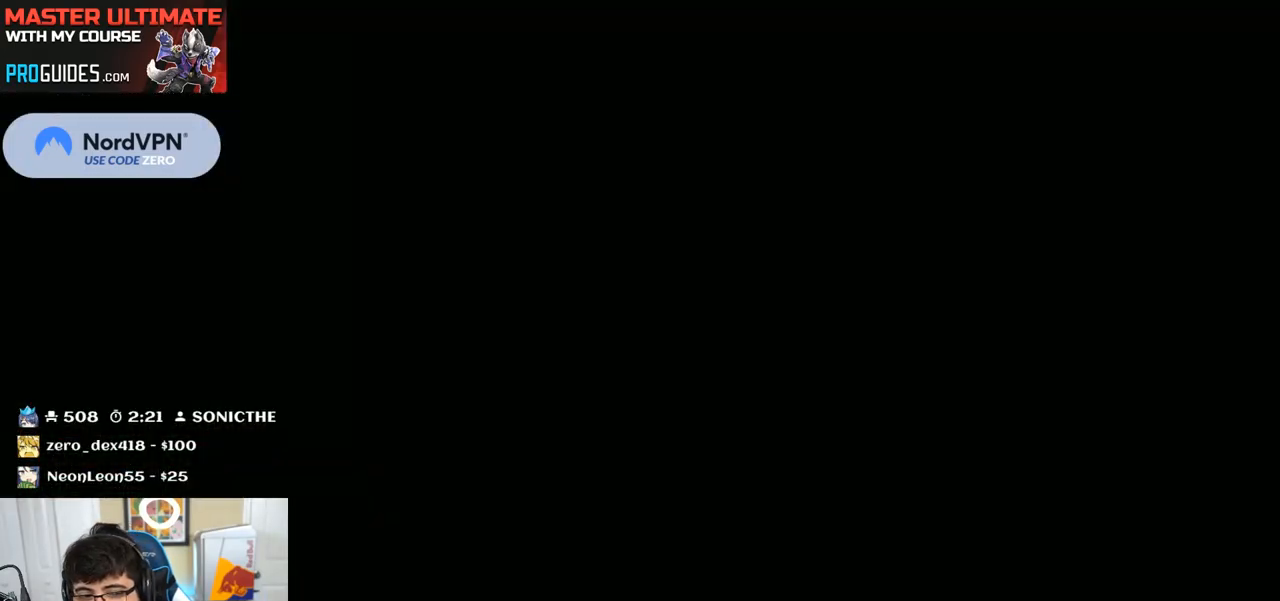
{"dt_ms": 500, "buttons": [], "left_stick": "center", "right_stick": "center", "events": []}
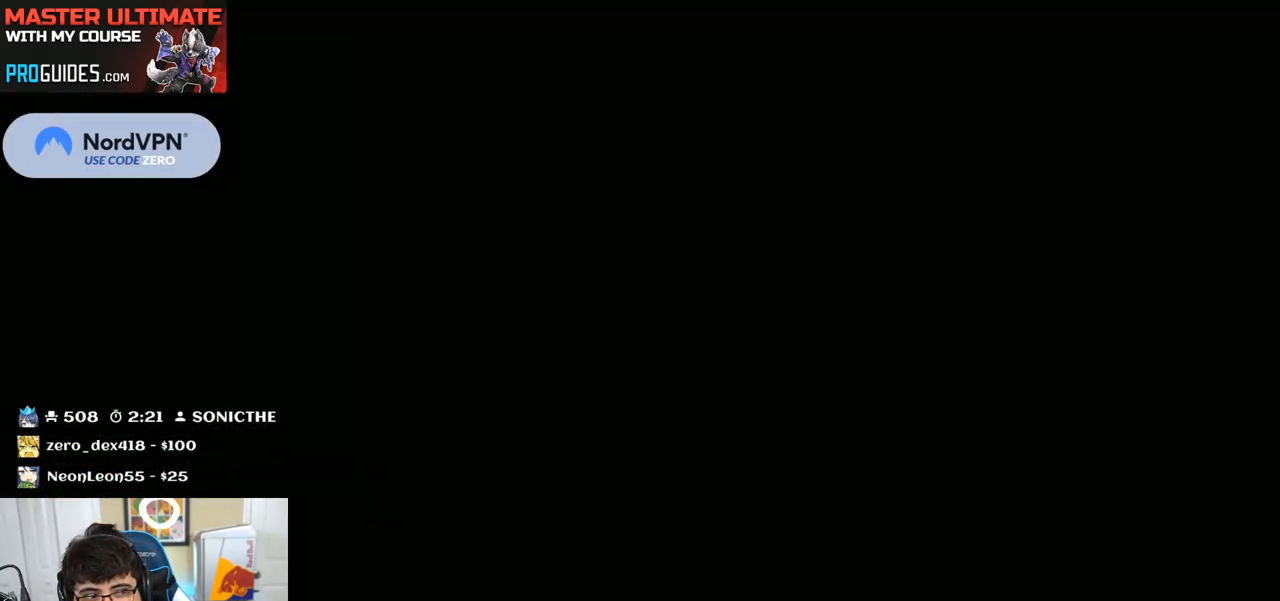
{"dt_ms": 500, "buttons": [], "left_stick": "center", "right_stick": "center"}
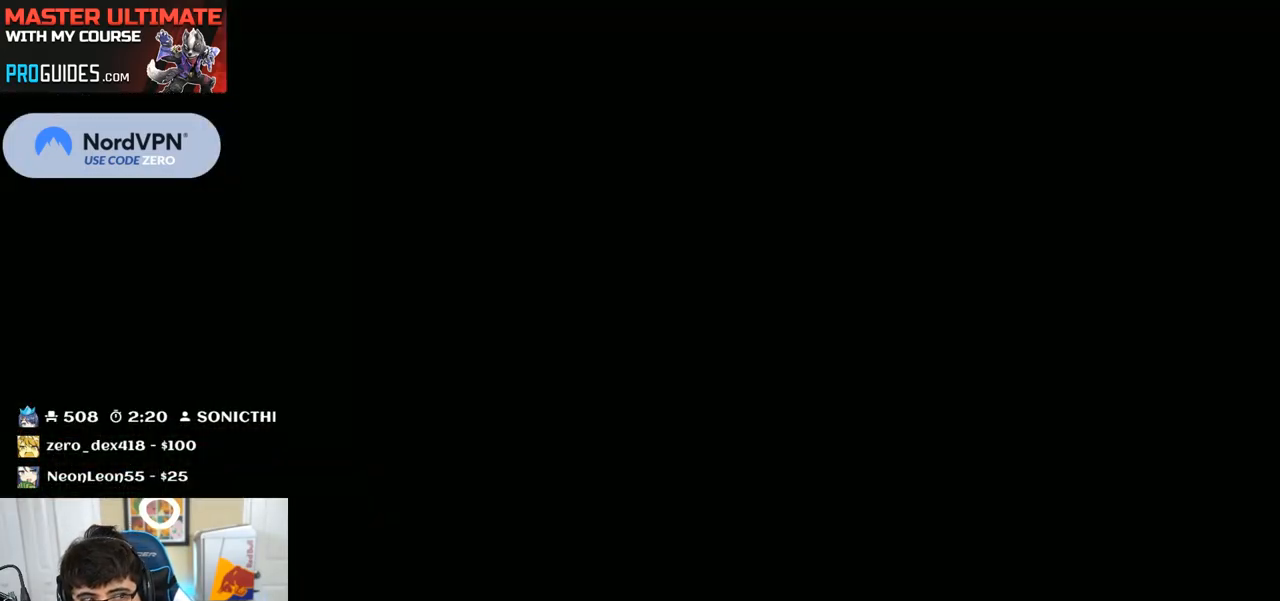
{"dt_ms": 500, "buttons": [], "left_stick": "center", "right_stick": "center", "events": []}
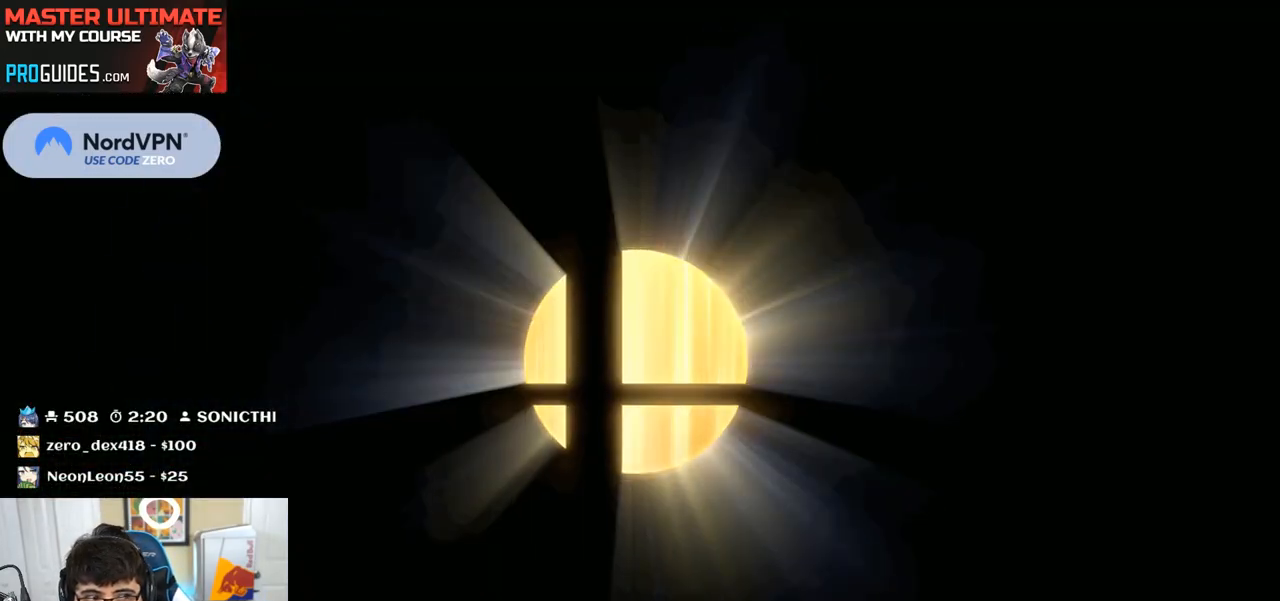
{"dt_ms": 1000, "buttons": [], "left_stick": "center", "right_stick": "center"}
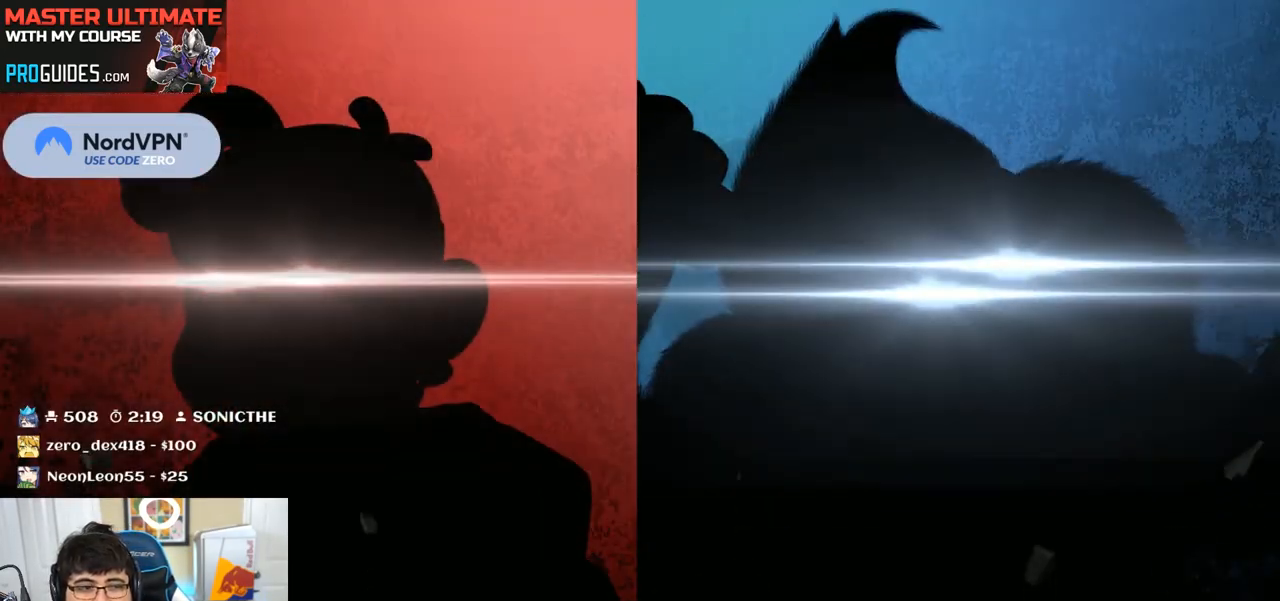
{"dt_ms": 500, "buttons": [], "left_stick": "center", "right_stick": "center", "events": []}
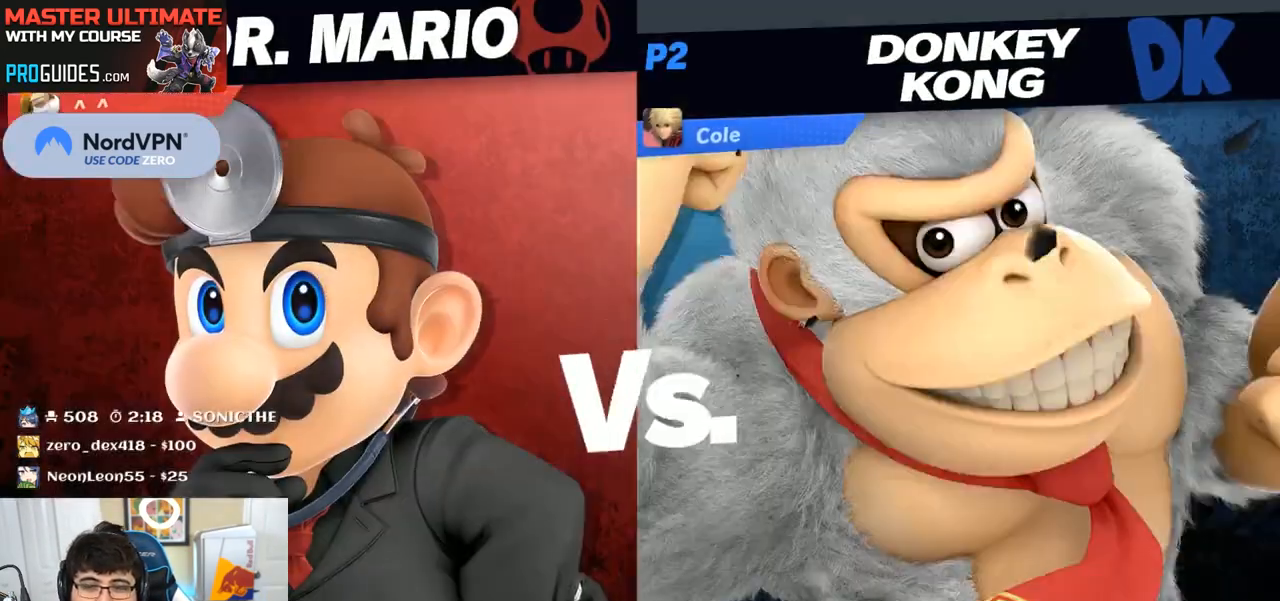
{"dt_ms": 500, "buttons": [], "left_stick": "center", "right_stick": "center"}
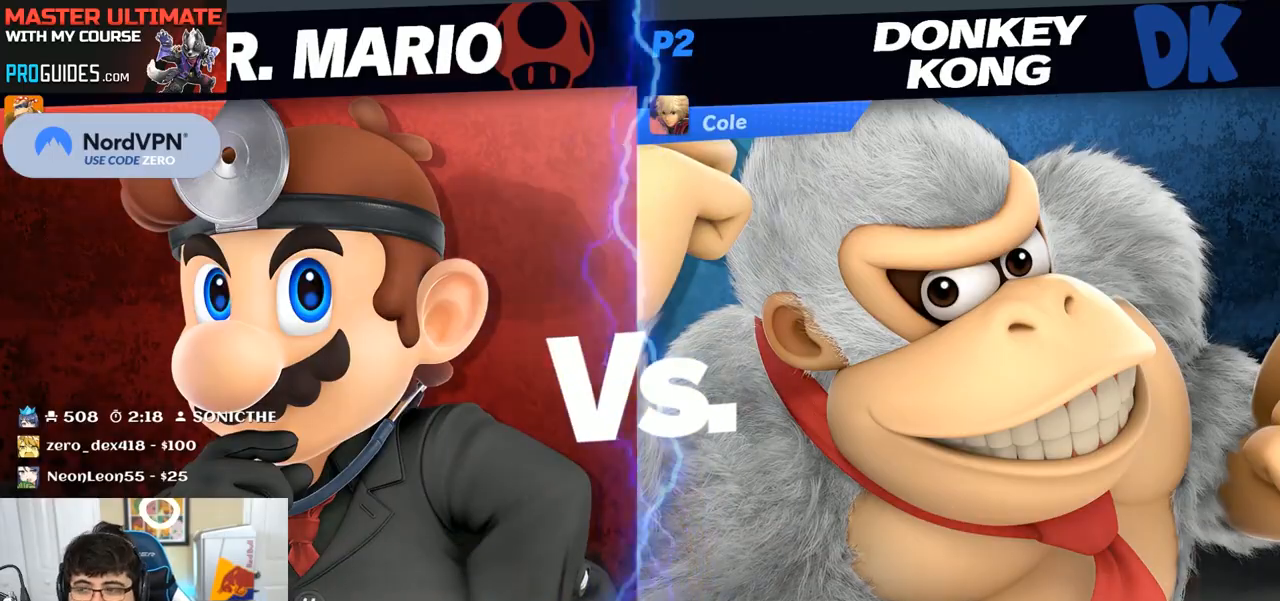
{"dt_ms": 500, "buttons": [], "left_stick": "center", "right_stick": "center", "events": []}
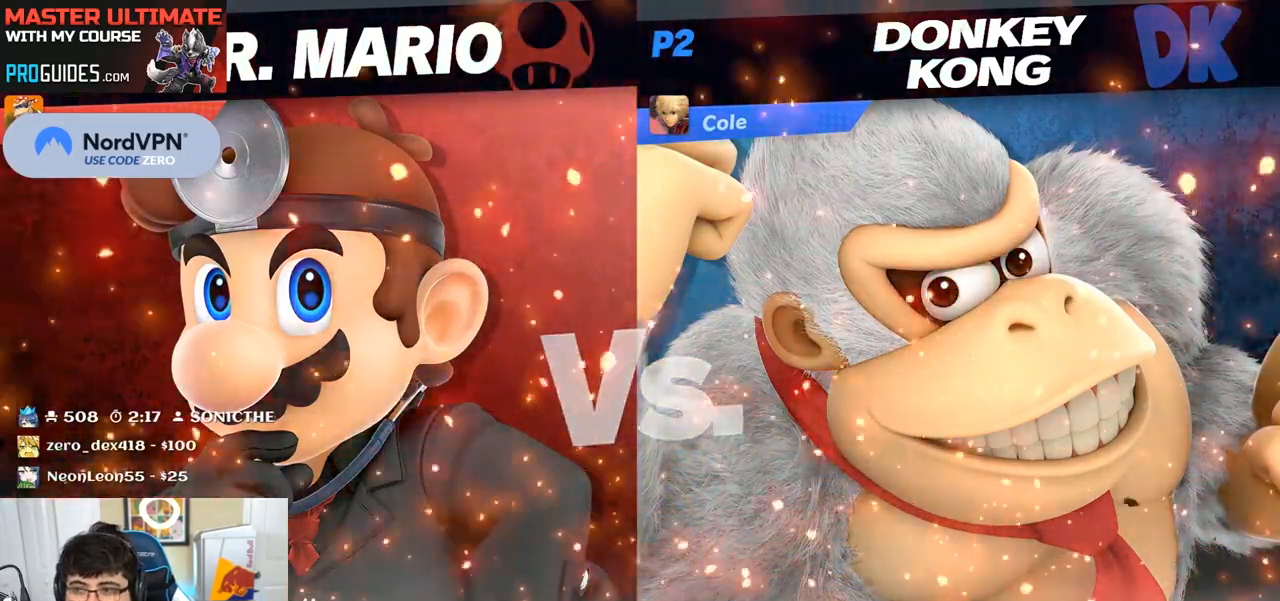
{"dt_ms": 500, "buttons": [], "left_stick": "left", "right_stick": "center", "events": [[167, "A", "down"], [167, "left_stick", "right"], [250, "A", "up"], [283, "left_stick", "left"]]}
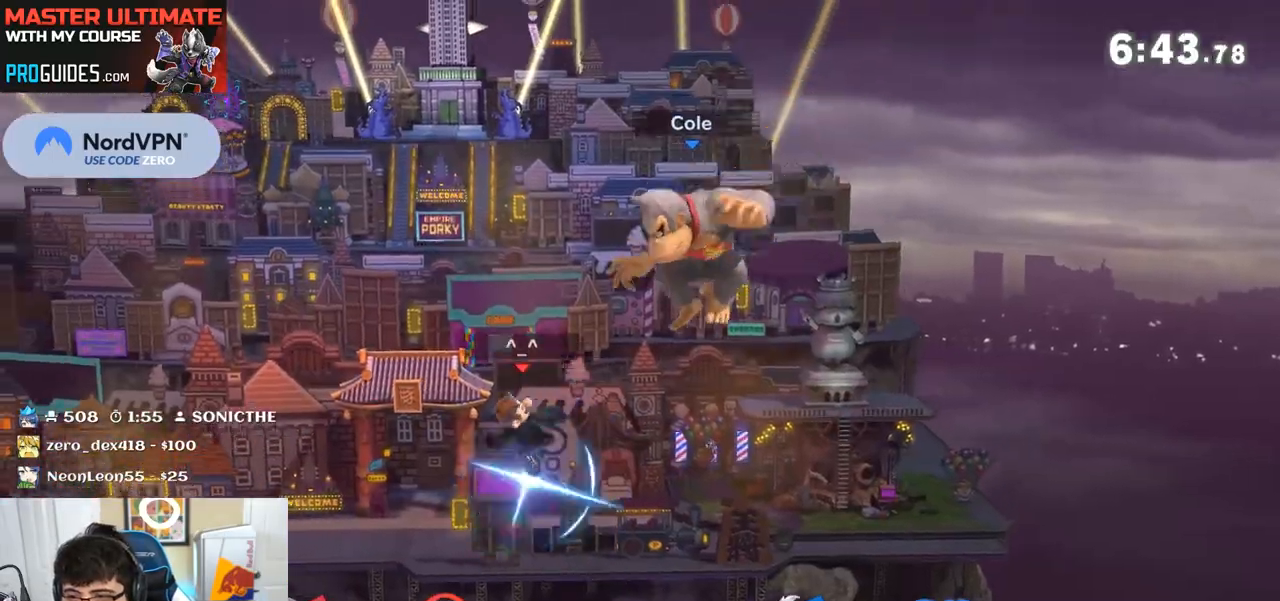
{"dt_ms": 500, "buttons": [], "left_stick": "center", "right_stick": "center", "events": [[267, "left_stick", "down"], [467, "left_stick", "center"]]}
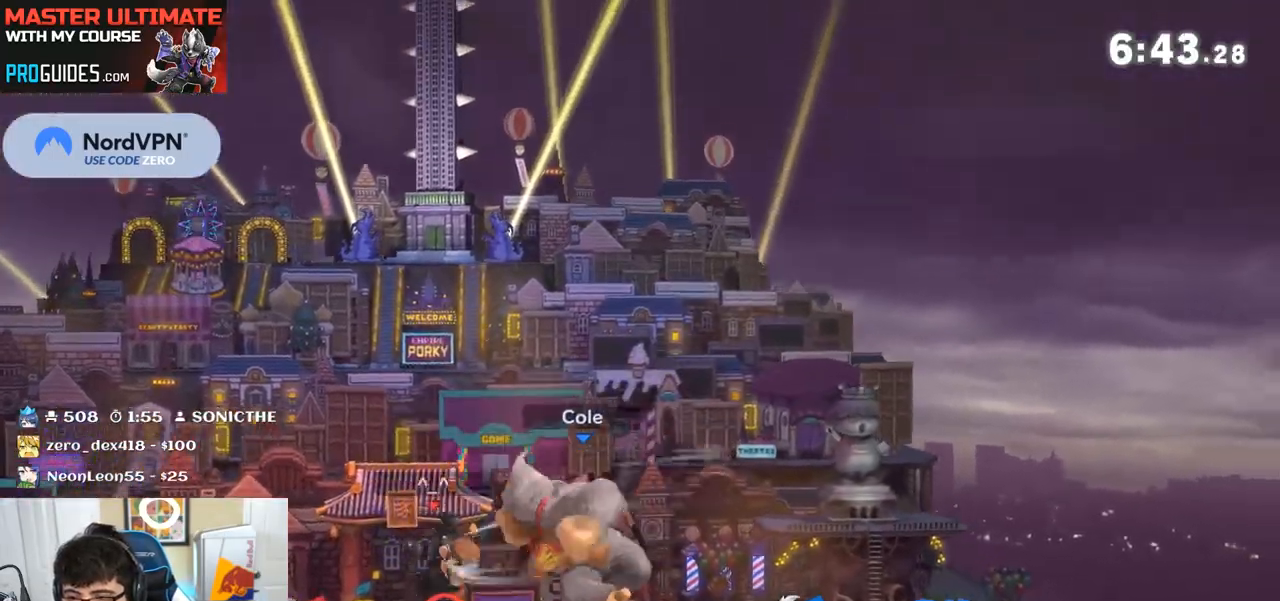
{"dt_ms": 500, "buttons": [], "left_stick": "right", "right_stick": "center", "events": [[133, "A", "down"], [133, "left_stick", "right"], [183, "A", "up"]]}
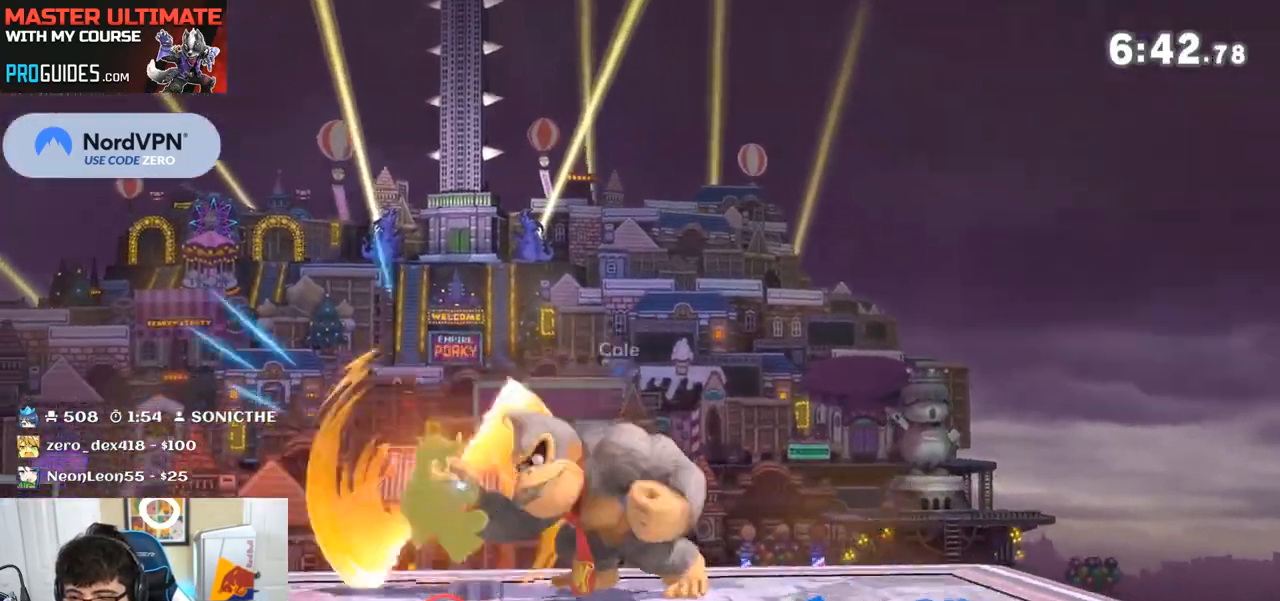
{"dt_ms": 500, "buttons": [], "left_stick": "left", "right_stick": "center", "events": [[150, "left_stick", "center"], [217, "A", "down"], [217, "left_stick", "right"], [383, "X", "down"], [383, "left_stick", "center"], [467, "left_stick", "left"], [483, "A", "up"], [483, "X", "up"]]}
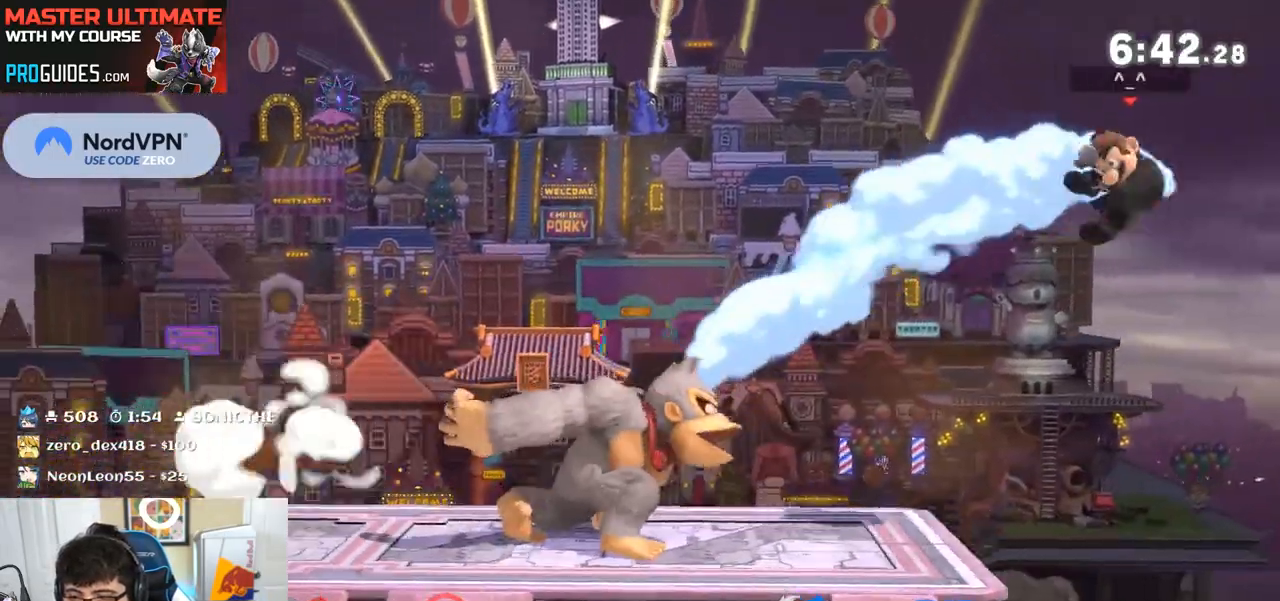
{"dt_ms": 500, "buttons": [], "left_stick": "left", "right_stick": "center", "events": [[217, "right_stick", "up"], [400, "right_stick", "center"]]}